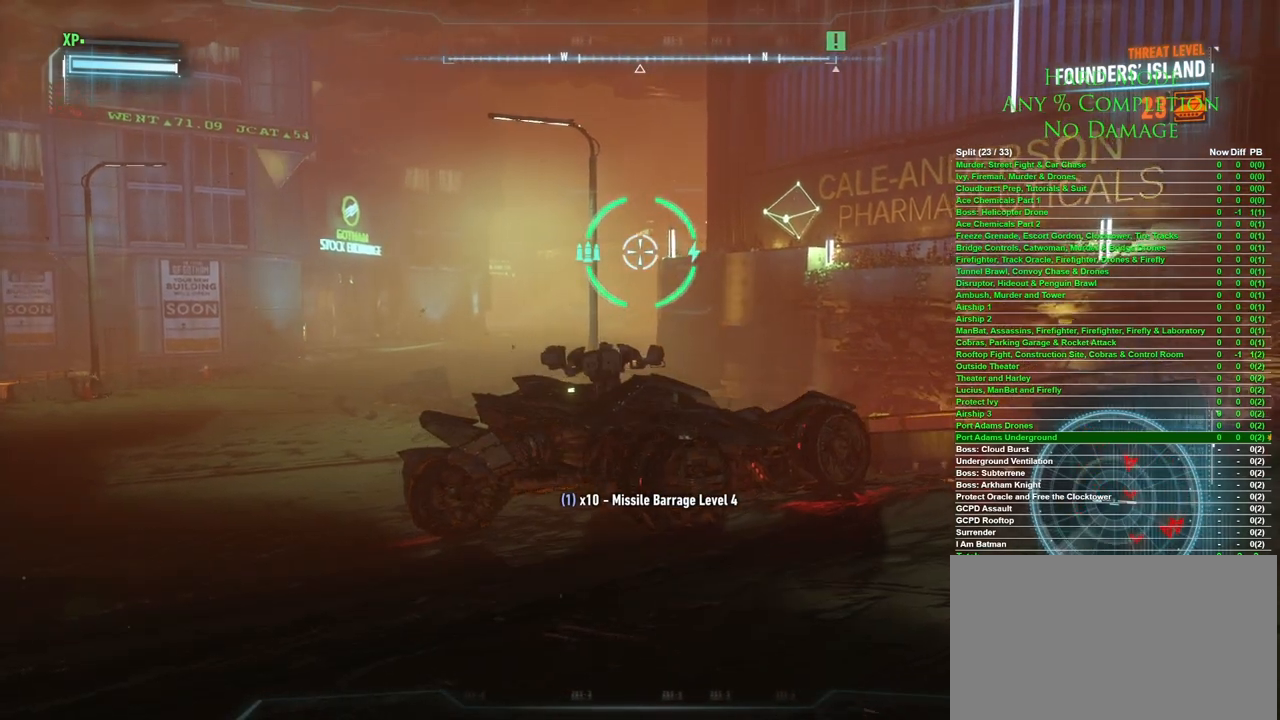
Gameplay with keyboard and mouse; each line is a JSON object with the keys and mouse buttons held at the frame after it. "events" lists presses ("down") and releases ("up") of "1", "2", "3", "4", "5", "a", "alt", "c", "caps_lock", "ctrl", "d", "e", "f", "g", "q", "r", "s", "shift", "space", "t", "tab", "v", "w", "x", "z" and "mouse_wheel" between this image and that frame as [ms after this image, input, new state], when the widget could be followed in between. "mouse_wheel" = the "wheel" button of the "mouse" list. No other keys are recorded. "wheel" means that the mouse wheel is clicked or scrolled. Mouse movement is not recorded.
{"keys": [], "mouse": [], "events": [[233, "a", "down"], [333, "a", "up"]]}
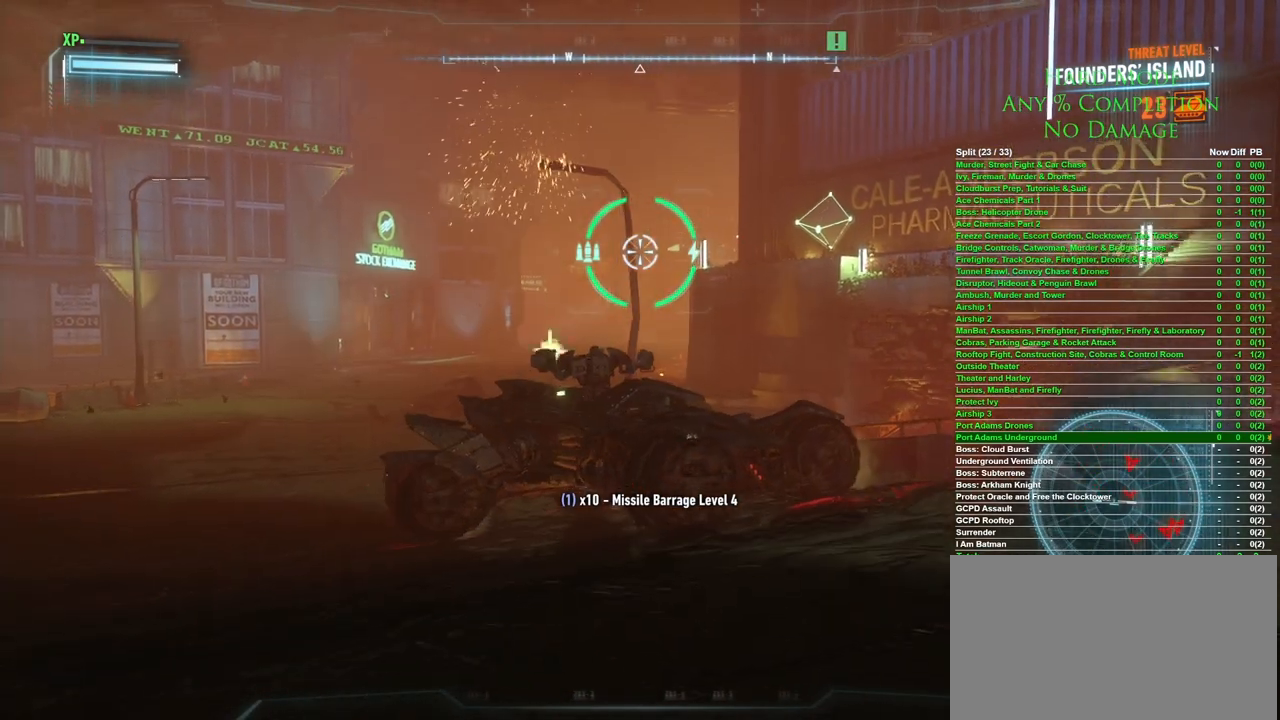
{"keys": [], "mouse": [], "events": [[67, "a", "down"], [150, "a", "up"], [300, "a", "down"], [383, "a", "up"]]}
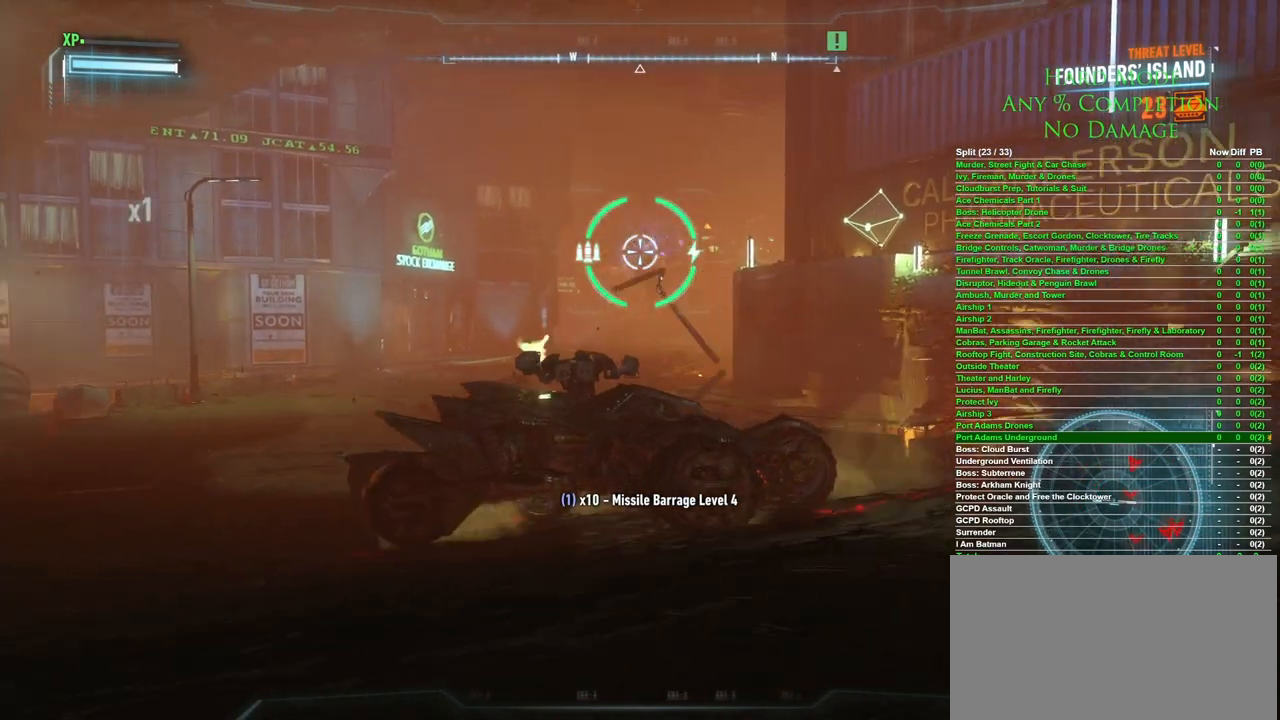
{"keys": [], "mouse": [], "events": [[217, "d", "down"], [367, "d", "up"]]}
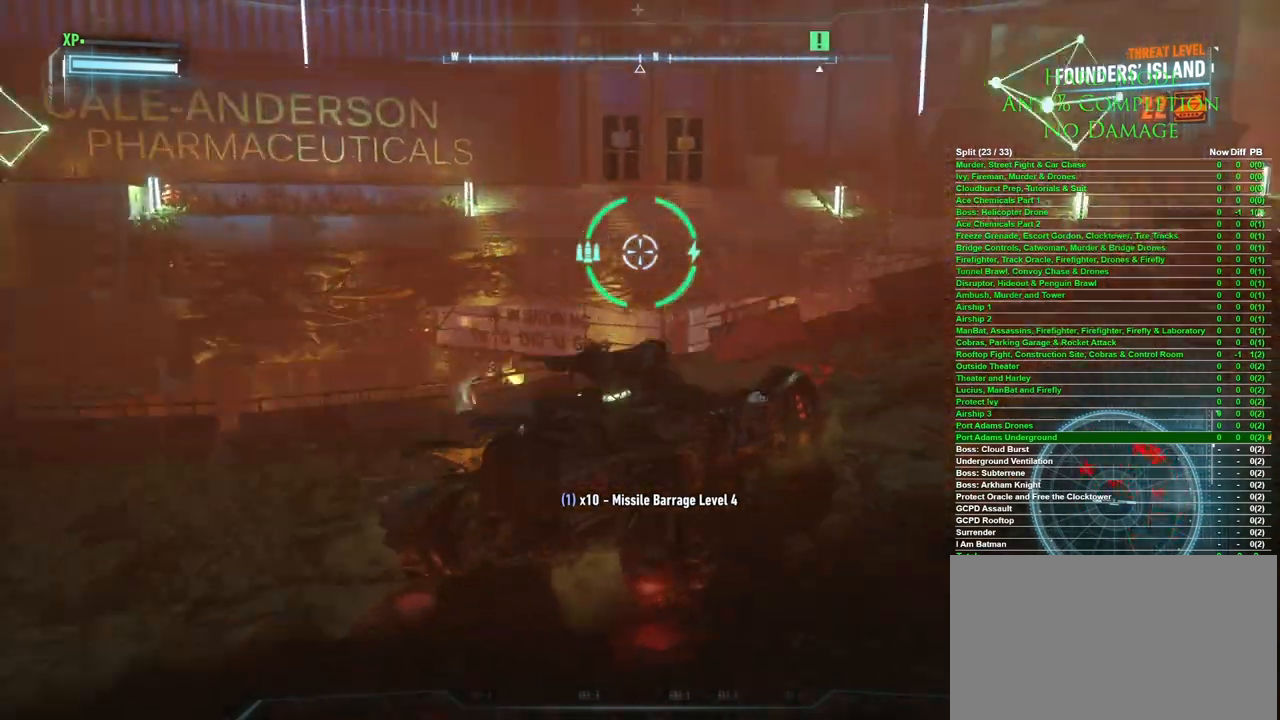
{"keys": [], "mouse": [], "events": [[50, "a", "down"], [200, "w", "down"], [300, "a", "up"], [300, "w", "up"]]}
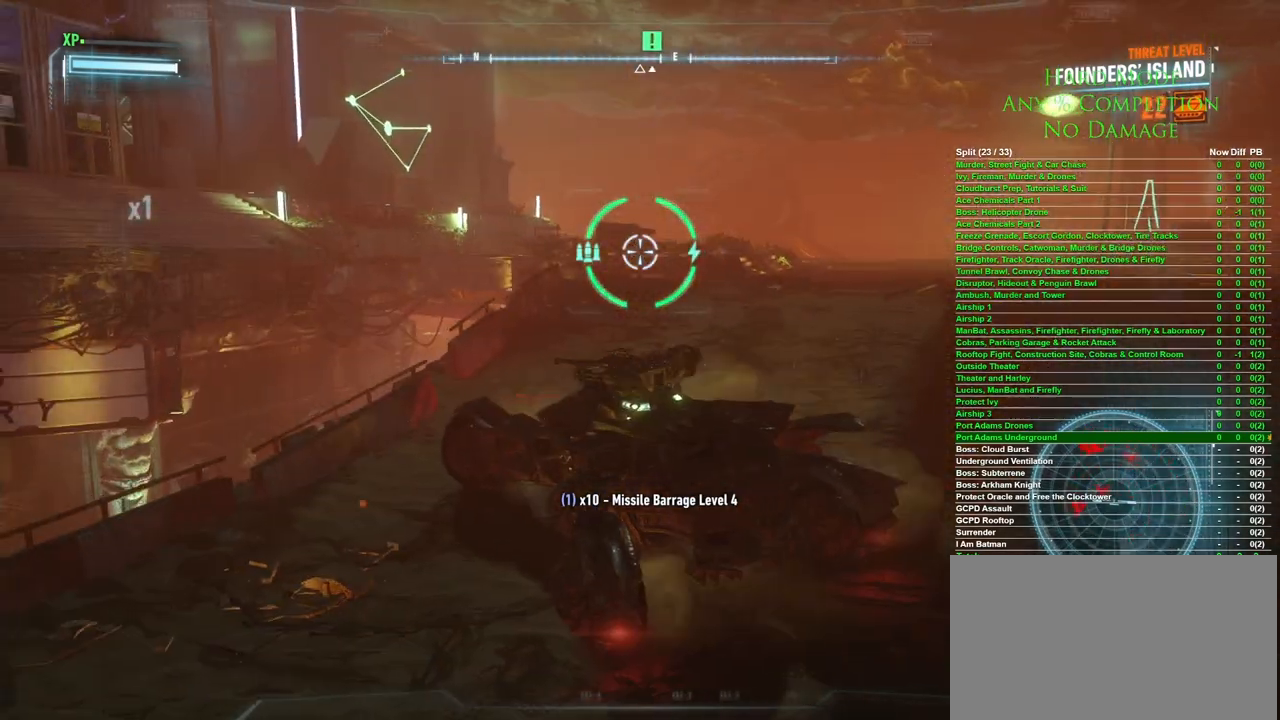
{"keys": [], "mouse": [], "events": [[67, "d", "down"], [117, "w", "down"], [250, "d", "up"], [250, "w", "up"]]}
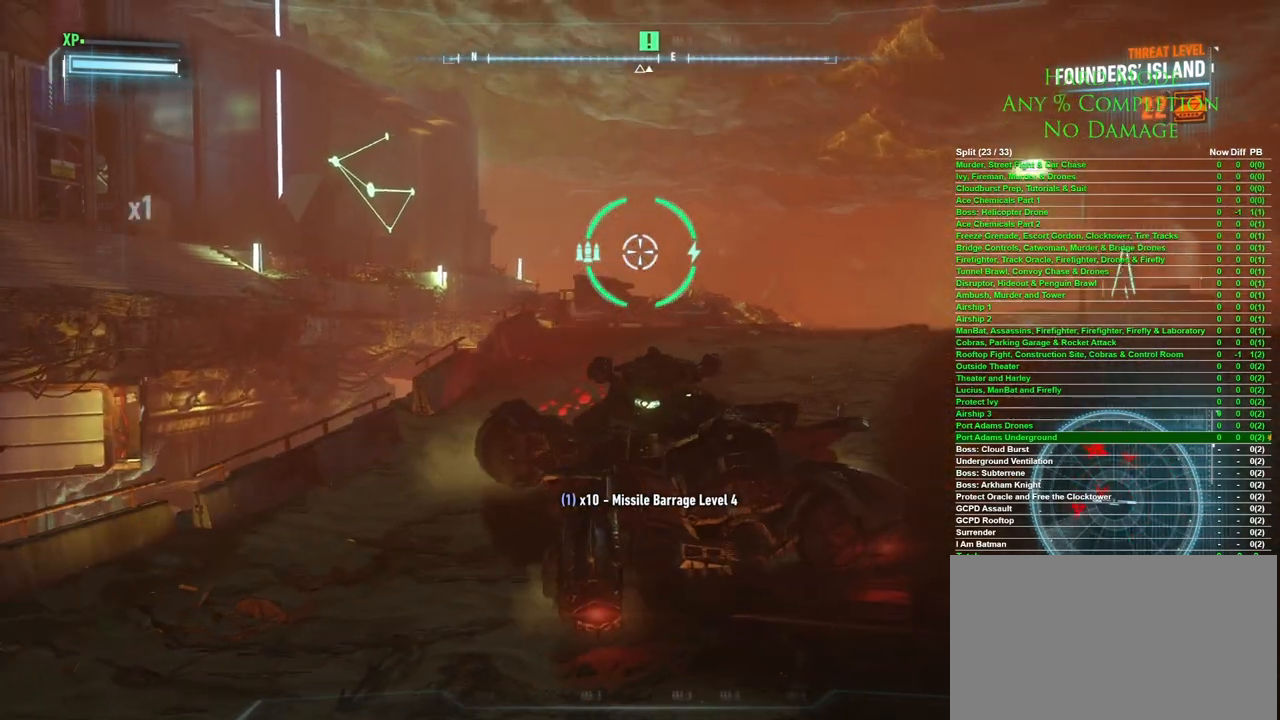
{"keys": [], "mouse": [], "events": [[83, "d", "down"], [167, "d", "up"]]}
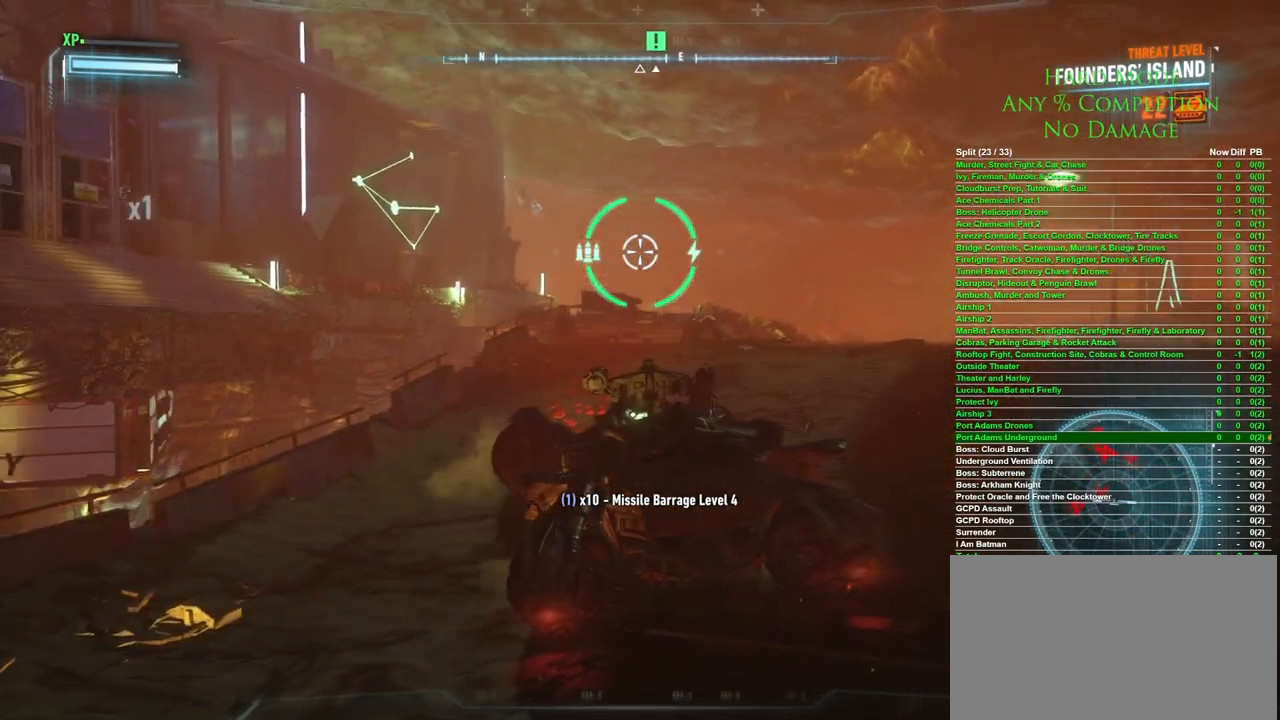
{"keys": [], "mouse": [], "events": [[150, "d", "down"], [233, "d", "up"], [383, "d", "down"], [467, "d", "up"]]}
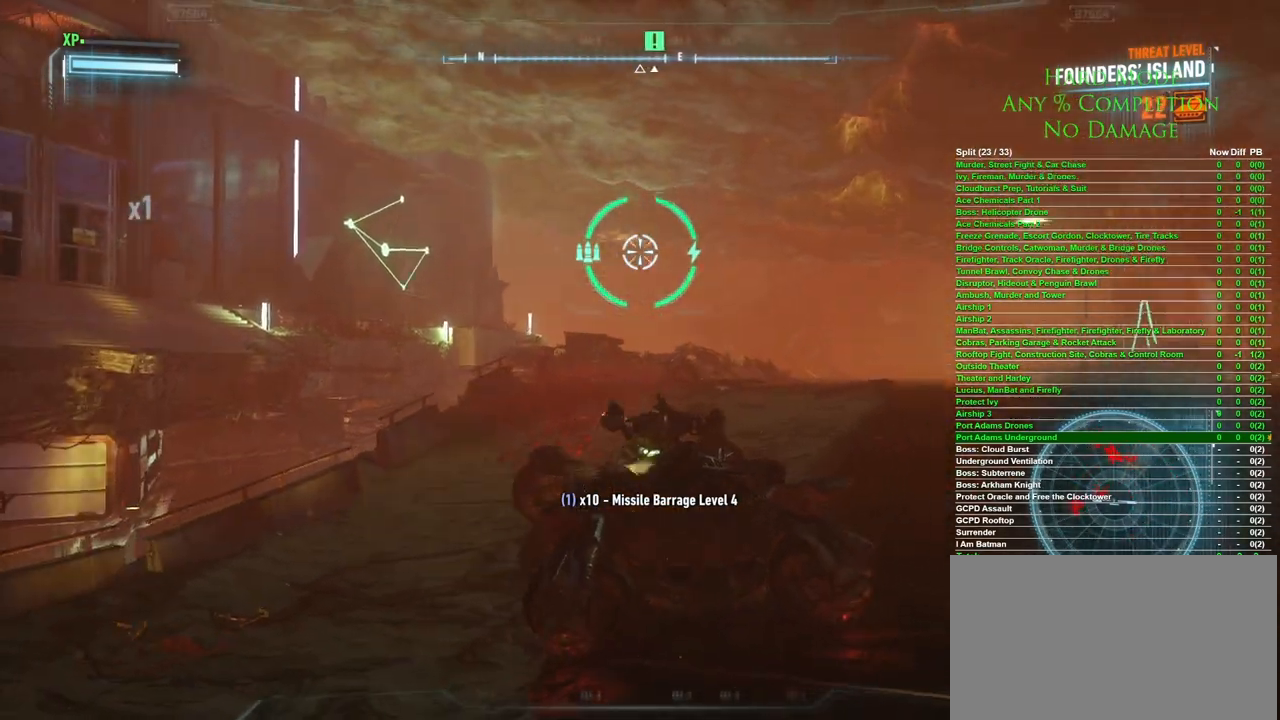
{"keys": ["d"], "mouse": [], "events": [[300, "a", "down"], [450, "a", "up"], [483, "d", "down"]]}
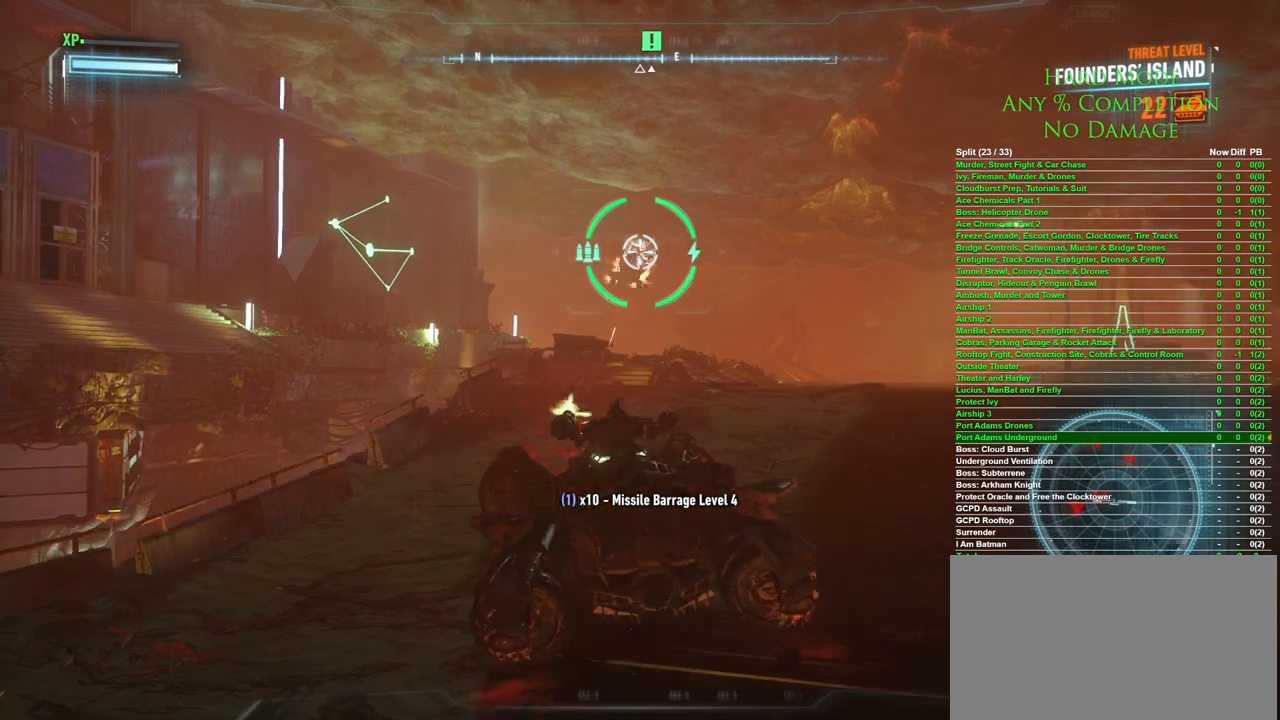
{"keys": ["d"], "mouse": [], "events": [[217, "space", "down"], [317, "space", "up"]]}
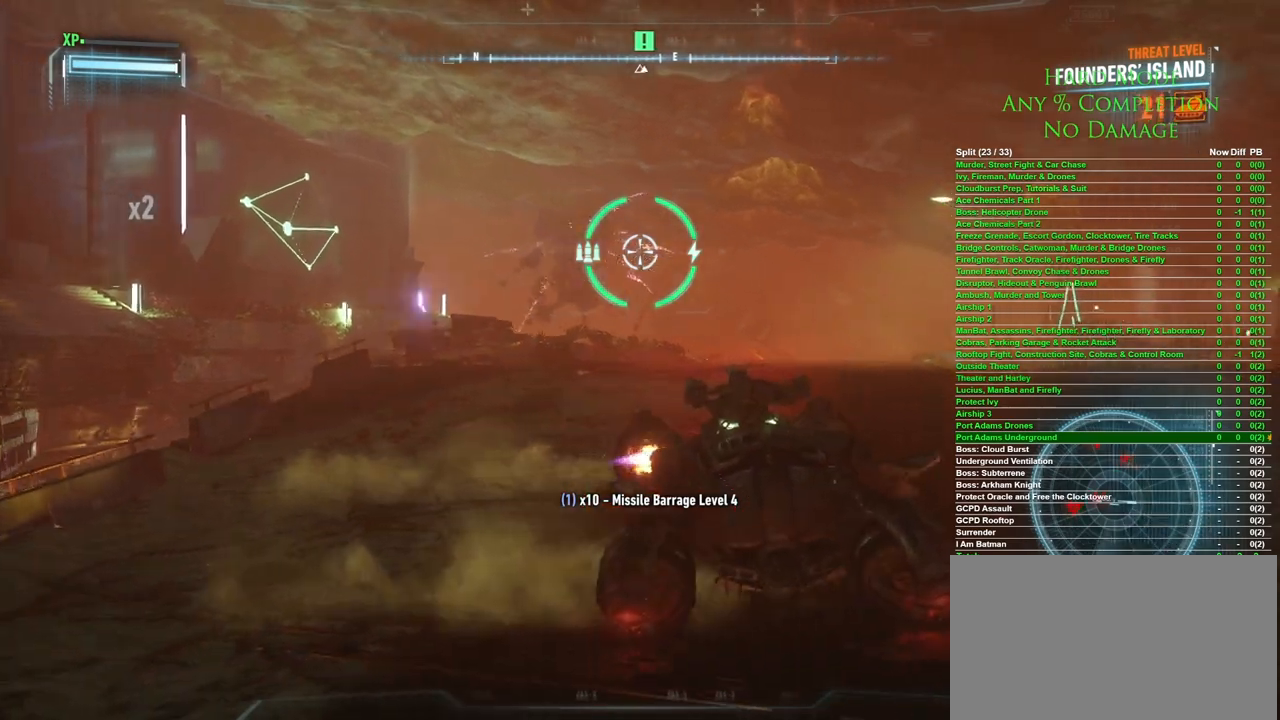
{"keys": ["a", "w"], "mouse": [], "events": [[50, "s", "down"], [133, "d", "up"], [283, "a", "down"], [333, "s", "up"], [483, "w", "down"]]}
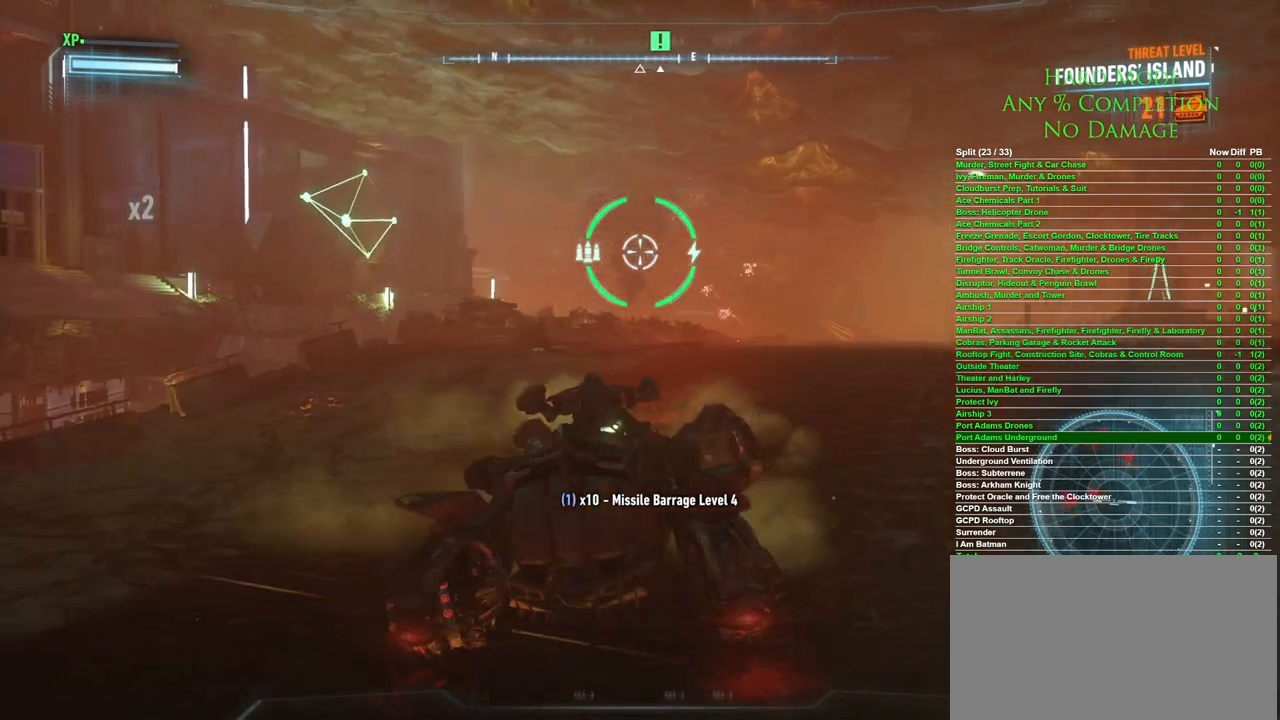
{"keys": ["a", "w"], "mouse": [], "events": [[267, "w", "up"], [483, "w", "down"]]}
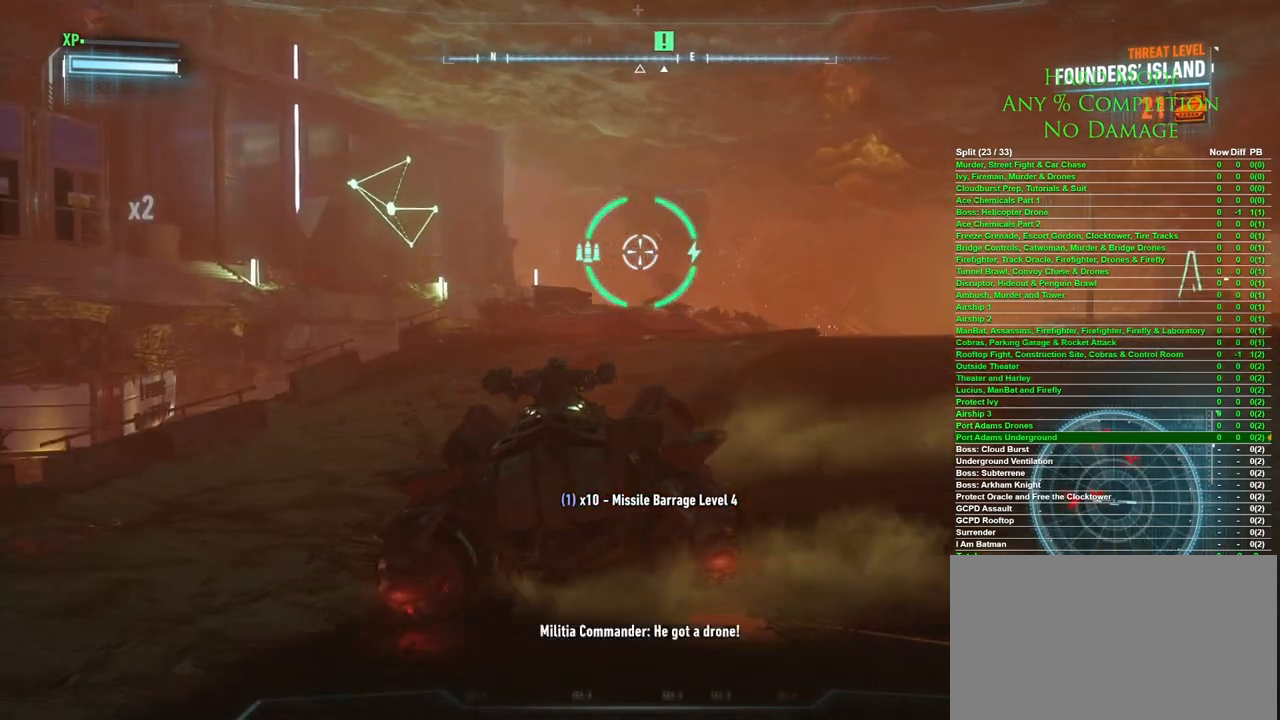
{"keys": [], "mouse": [], "events": [[33, "w", "up"], [83, "w", "down"], [317, "a", "up"], [317, "w", "up"]]}
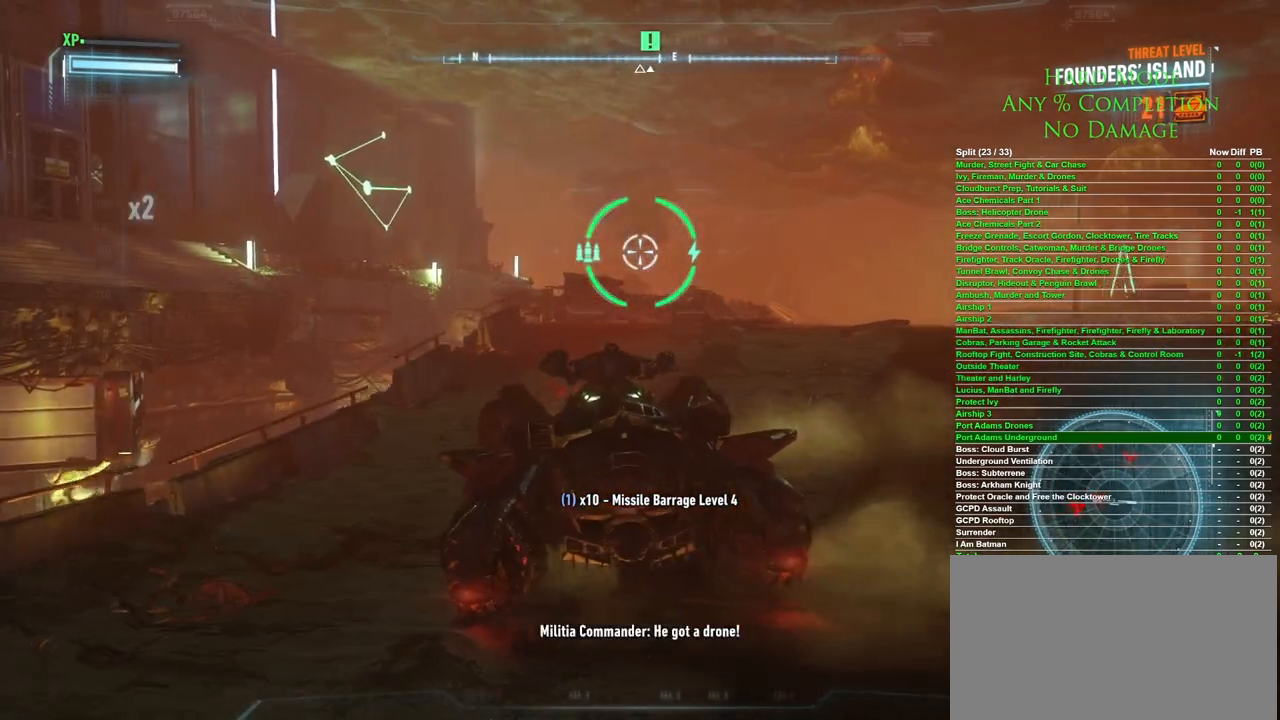
{"keys": ["a"], "mouse": [], "events": [[100, "w", "down"], [150, "d", "down"], [200, "d", "up"], [283, "w", "up"], [433, "a", "down"]]}
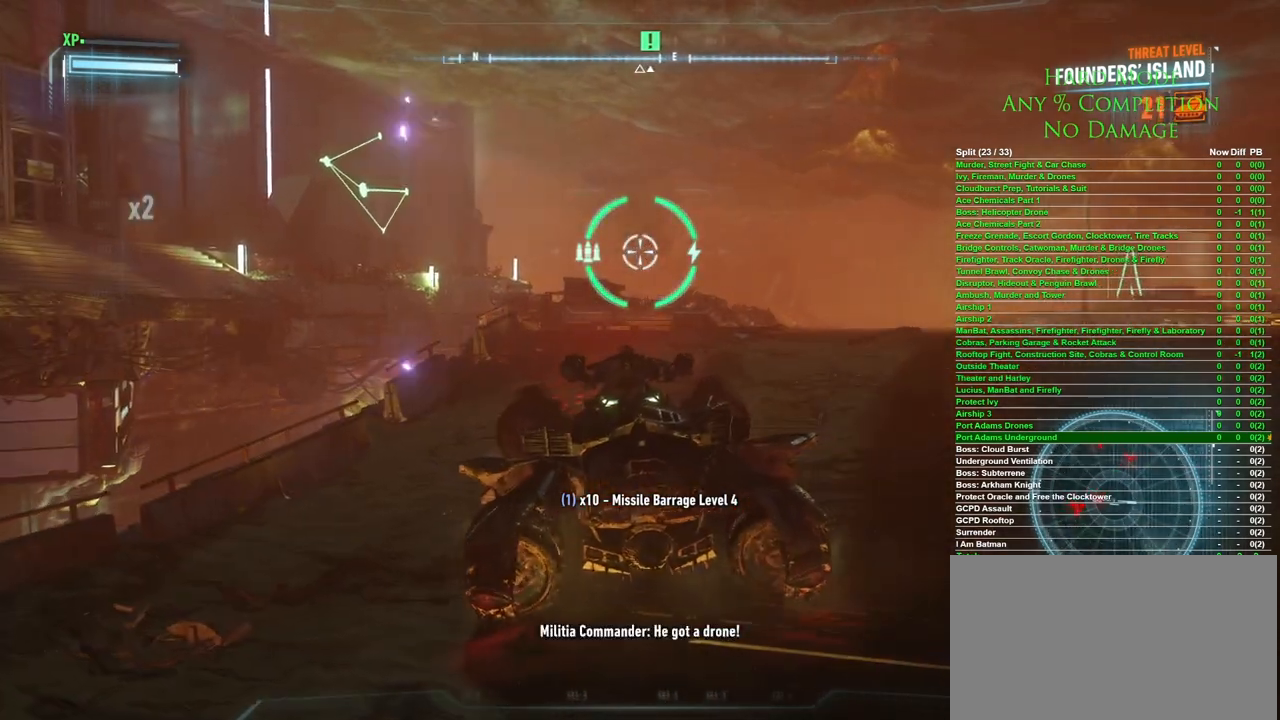
{"keys": [], "mouse": [], "events": [[33, "a", "up"]]}
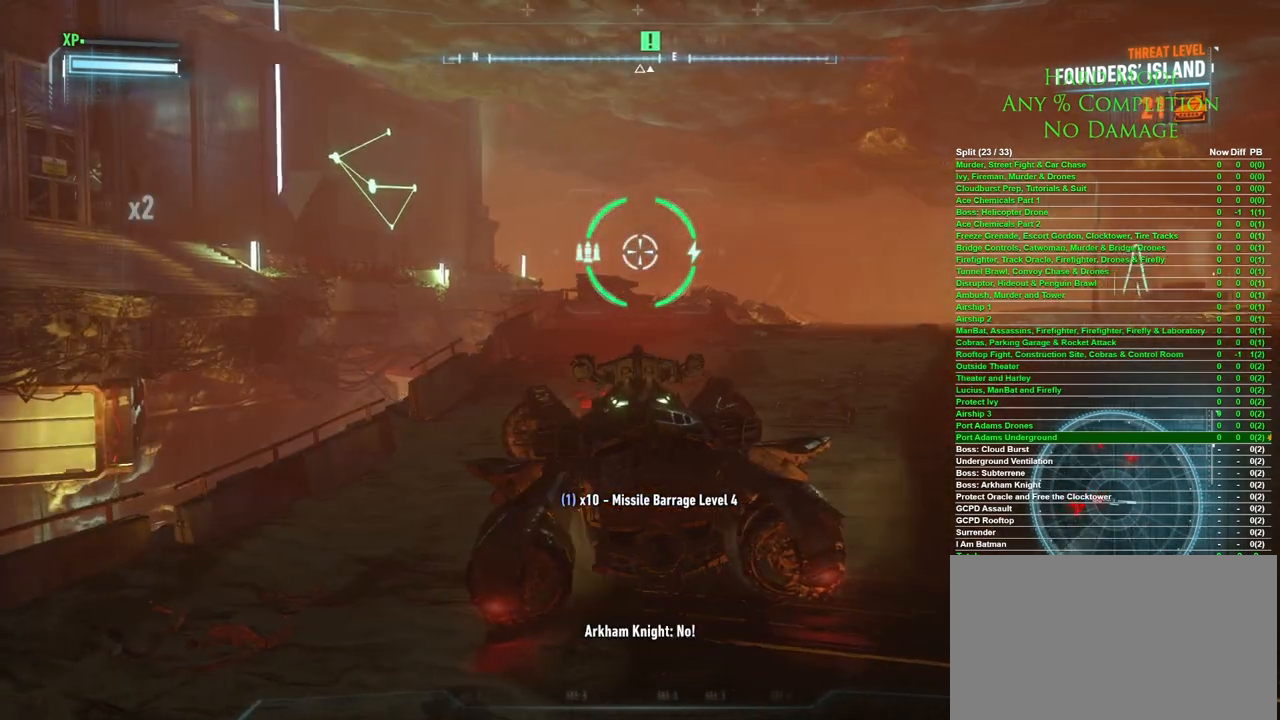
{"keys": [], "mouse": [], "events": [[83, "d", "down"], [183, "d", "up"]]}